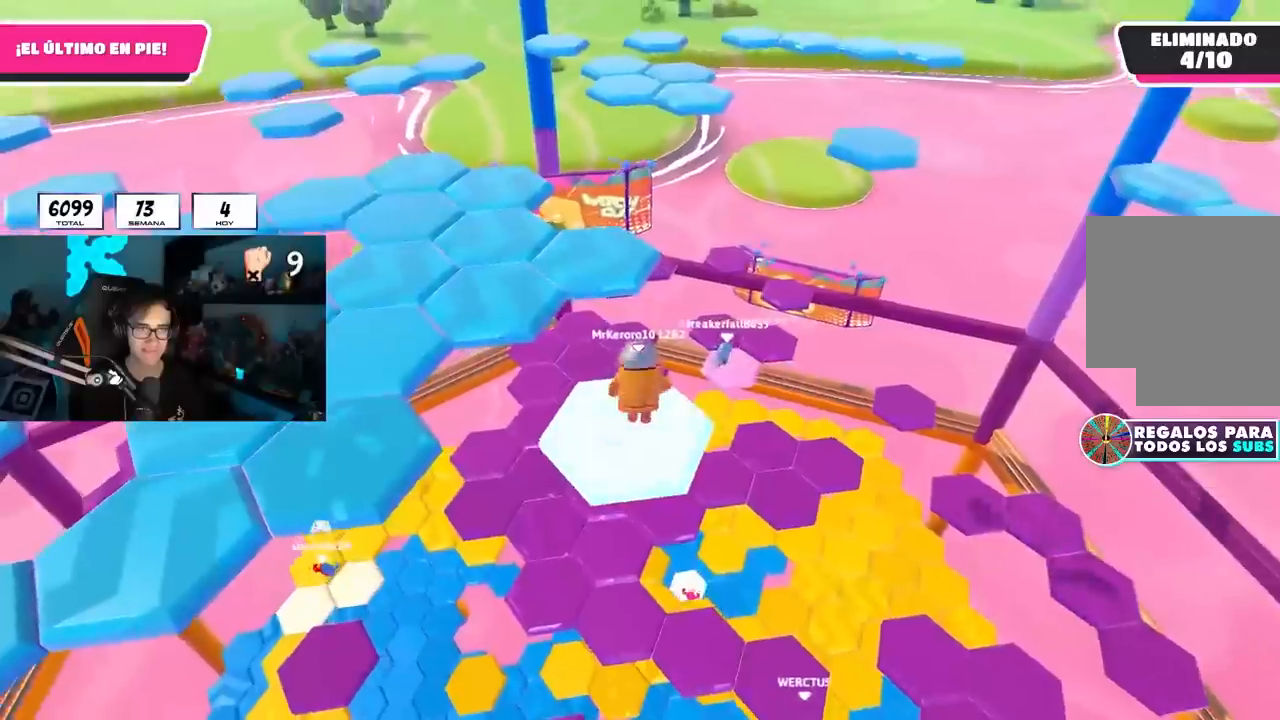
Gameplay with a controller (PlayStation layout); each line is a JSON object with the inputs held at the frame after it. "events" lists button and stick changes between this image and that frame as [ms after this image, input, new state], when the widget could be followed in between.
{"buttons": [], "left_stick": "up", "right_stick": "center", "events": [[183, "CROSS", "down"], [317, "CROSS", "up"]]}
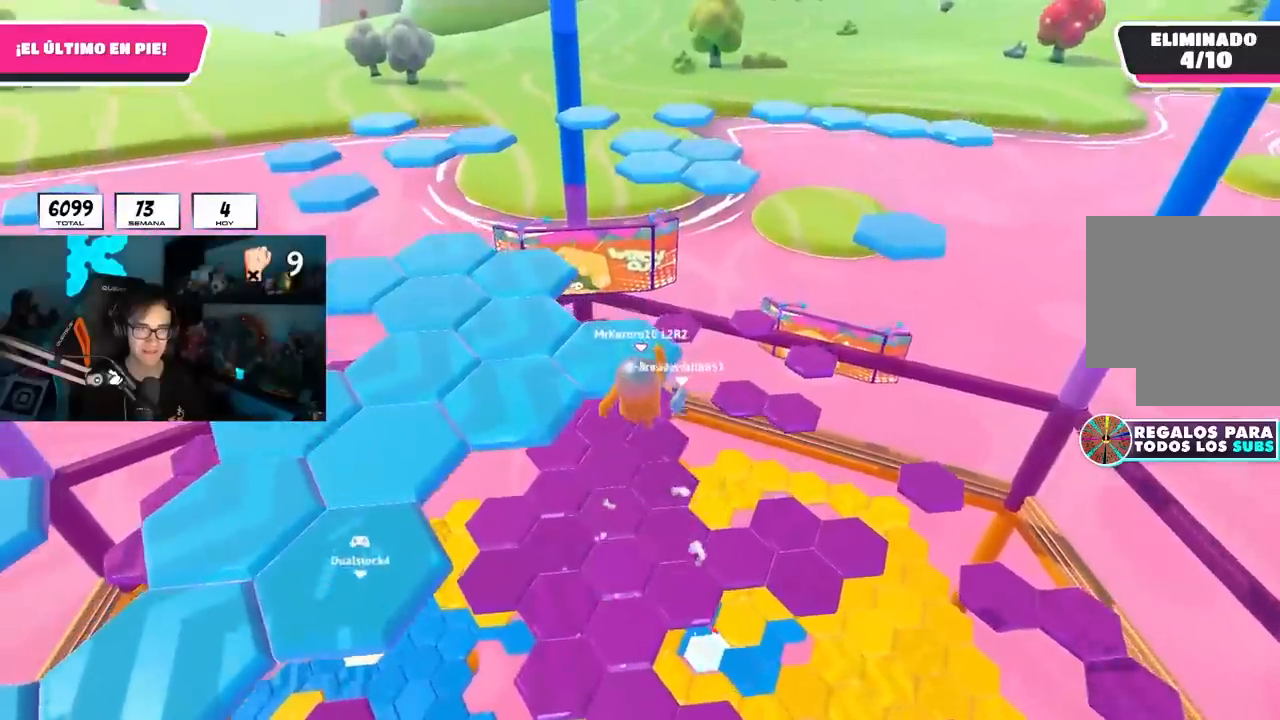
{"buttons": [], "left_stick": "up", "right_stick": "center", "events": [[67, "SQUARE", "down"], [200, "SQUARE", "up"], [367, "right_stick", "left"], [483, "right_stick", "center"]]}
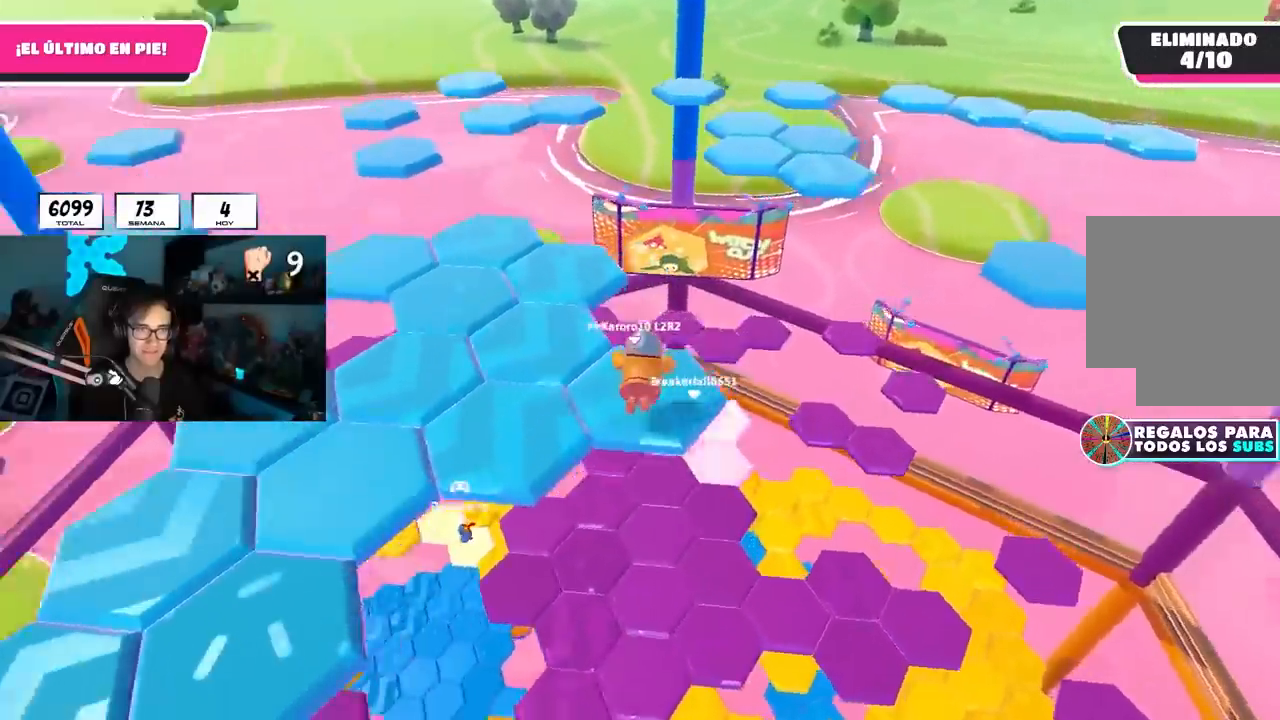
{"buttons": [], "left_stick": "center", "right_stick": "down-left", "events": [[33, "left_stick", "center"], [200, "right_stick", "down-left"]]}
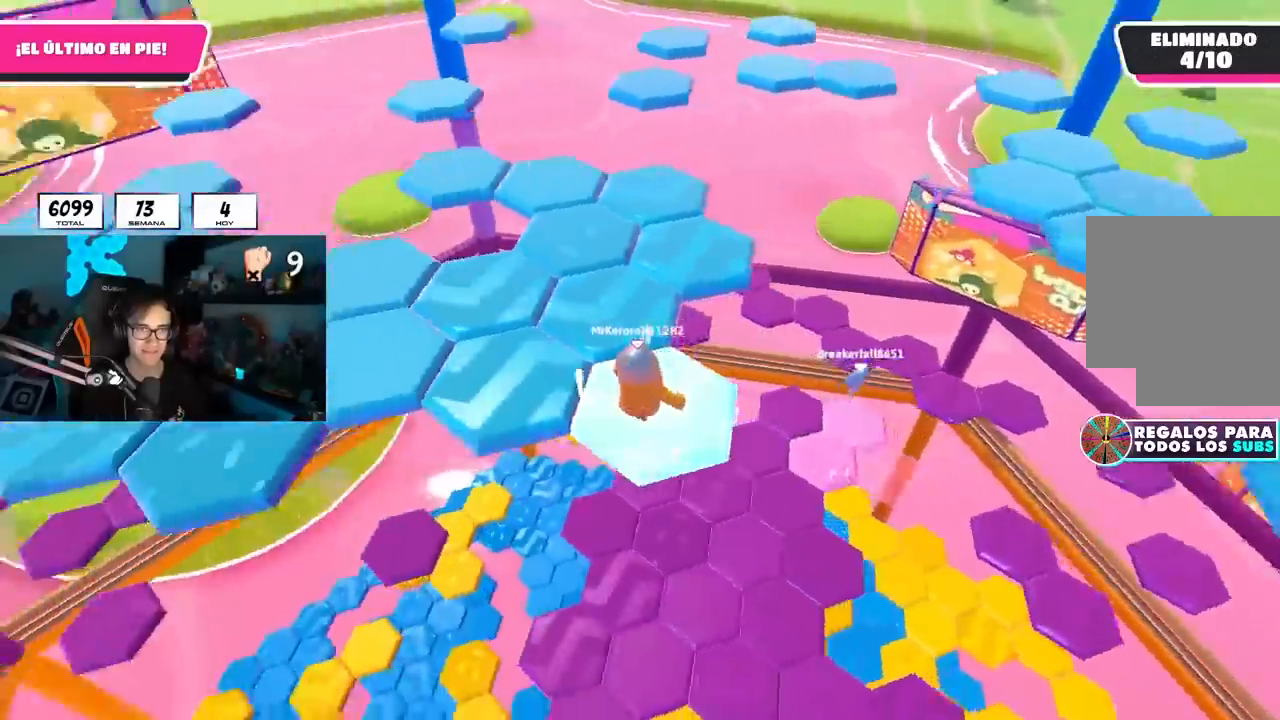
{"buttons": [], "left_stick": "up", "right_stick": "center", "events": [[33, "right_stick", "center"], [117, "CROSS", "down"], [200, "left_stick", "up"], [250, "CROSS", "up"], [317, "left_stick", "center"], [417, "left_stick", "up"]]}
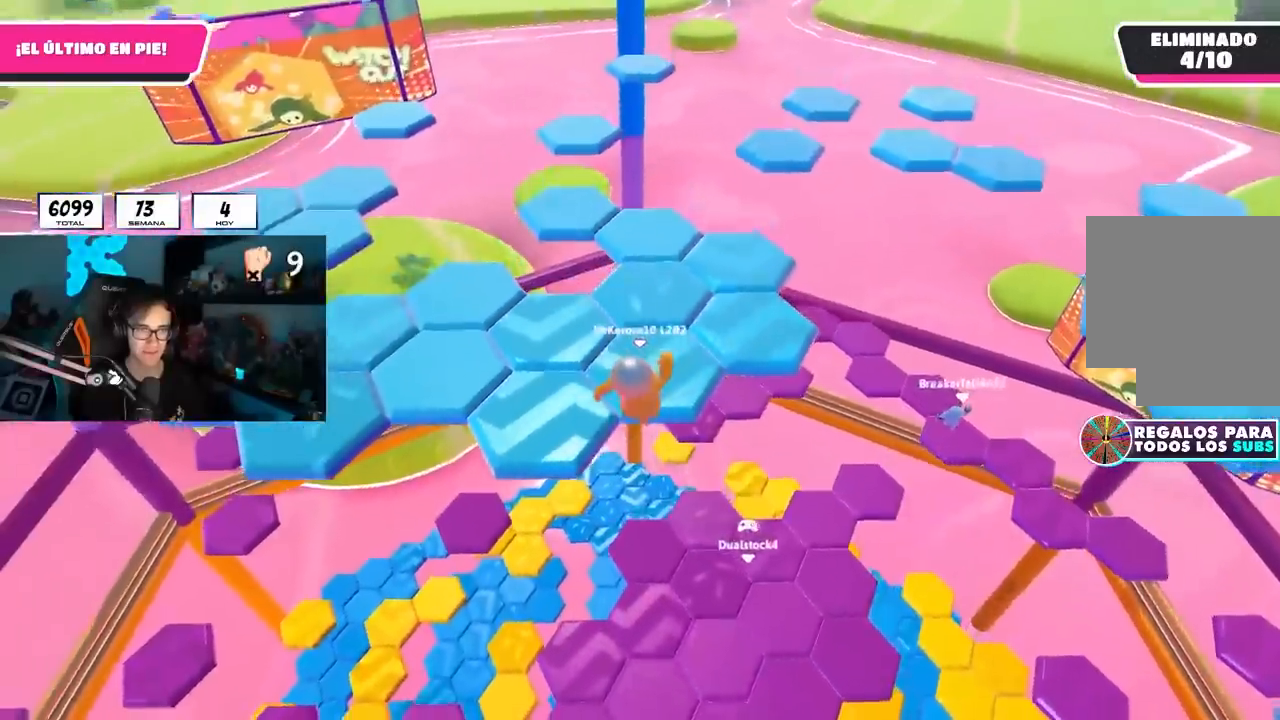
{"buttons": [], "left_stick": "center", "right_stick": "left", "events": [[17, "SQUARE", "down"], [133, "SQUARE", "up"], [283, "right_stick", "left"], [367, "left_stick", "center"]]}
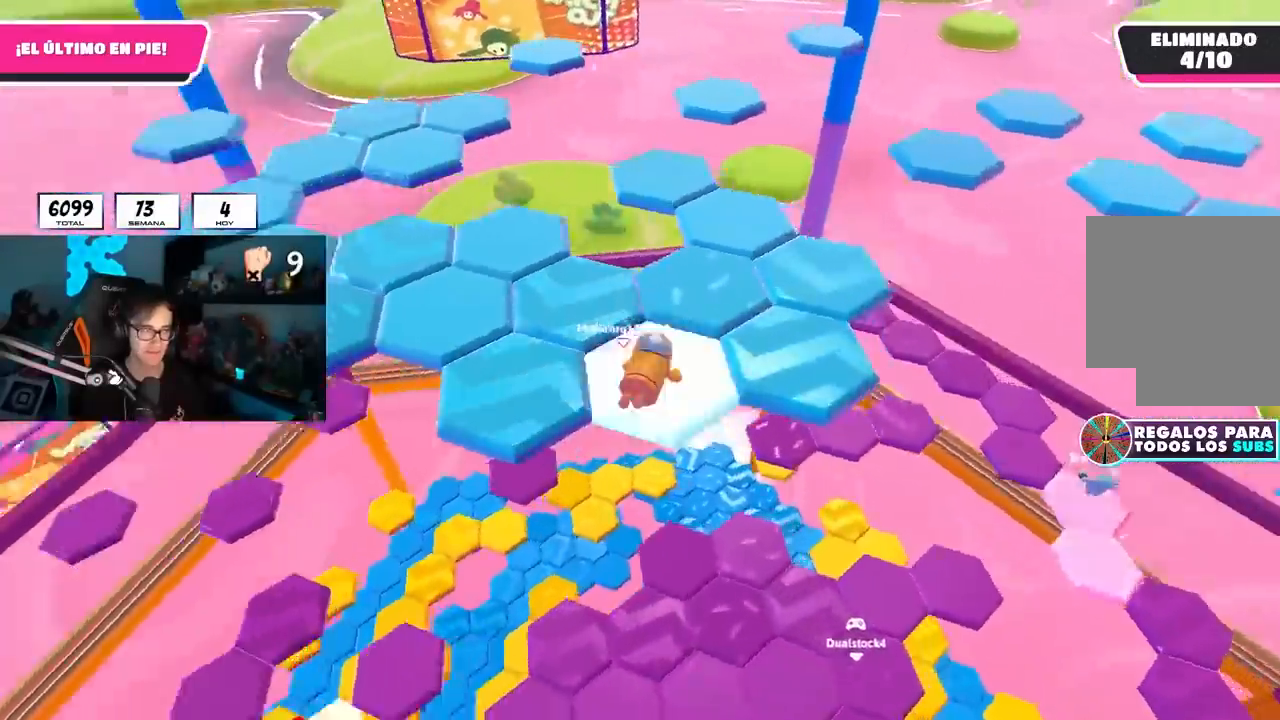
{"buttons": ["CROSS"], "left_stick": "center", "right_stick": "center", "events": [[50, "L2", "down"], [117, "right_stick", "center"], [183, "L2", "up"], [500, "CROSS", "down"]]}
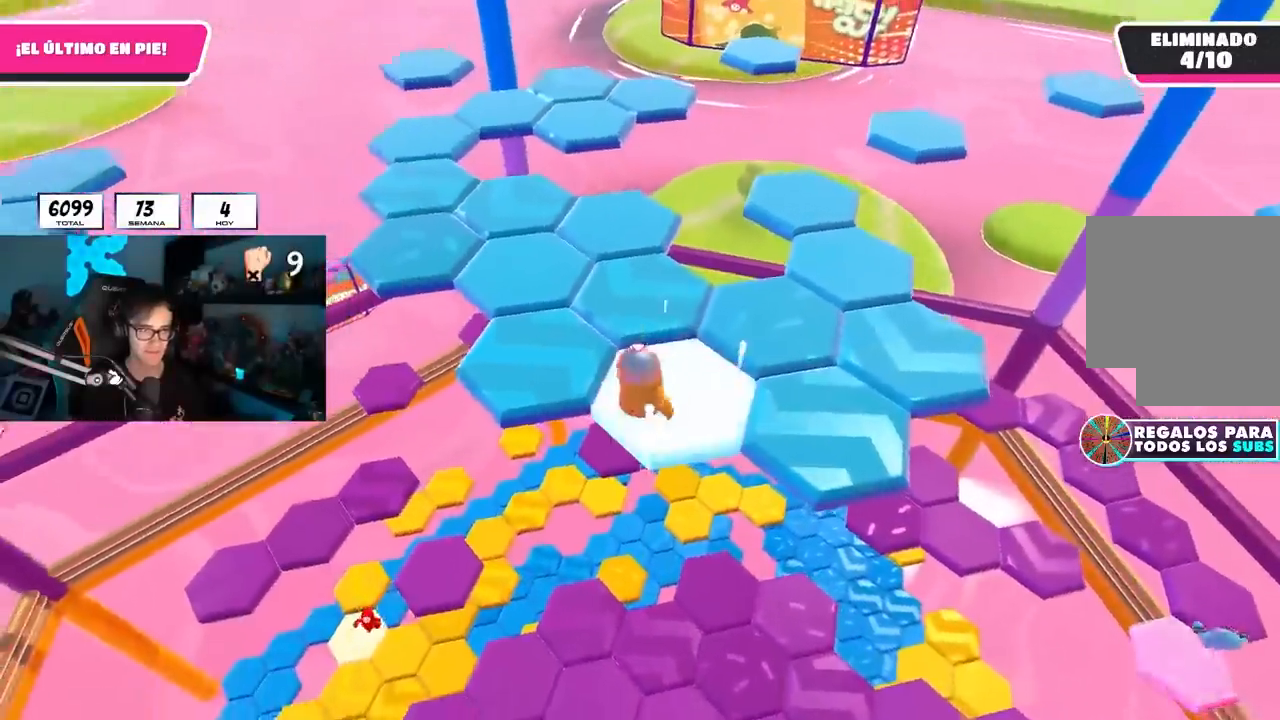
{"buttons": ["SQUARE"], "left_stick": "up-left", "right_stick": "center", "events": [[117, "left_stick", "left"], [150, "CROSS", "up"], [300, "left_stick", "up-left"], [400, "SQUARE", "down"]]}
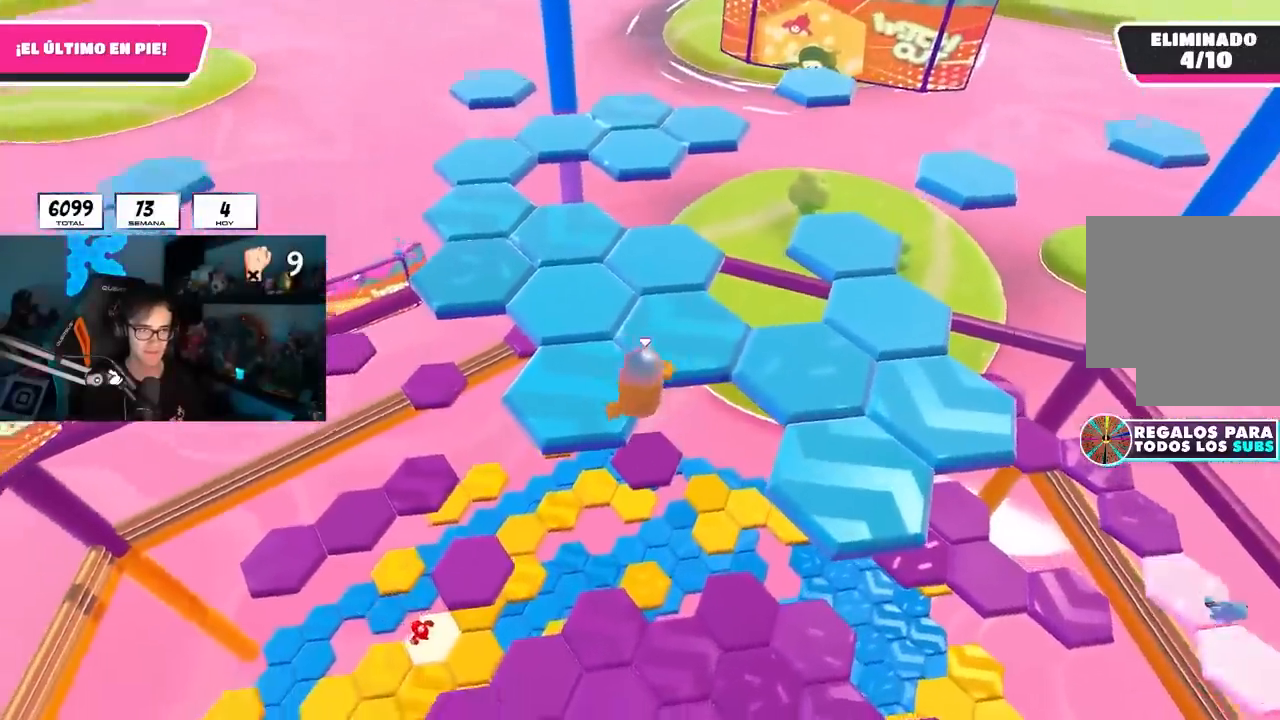
{"buttons": [], "left_stick": "center", "right_stick": "center", "events": [[17, "SQUARE", "up"], [33, "left_stick", "up"], [67, "right_stick", "left"], [233, "left_stick", "center"], [283, "right_stick", "center"]]}
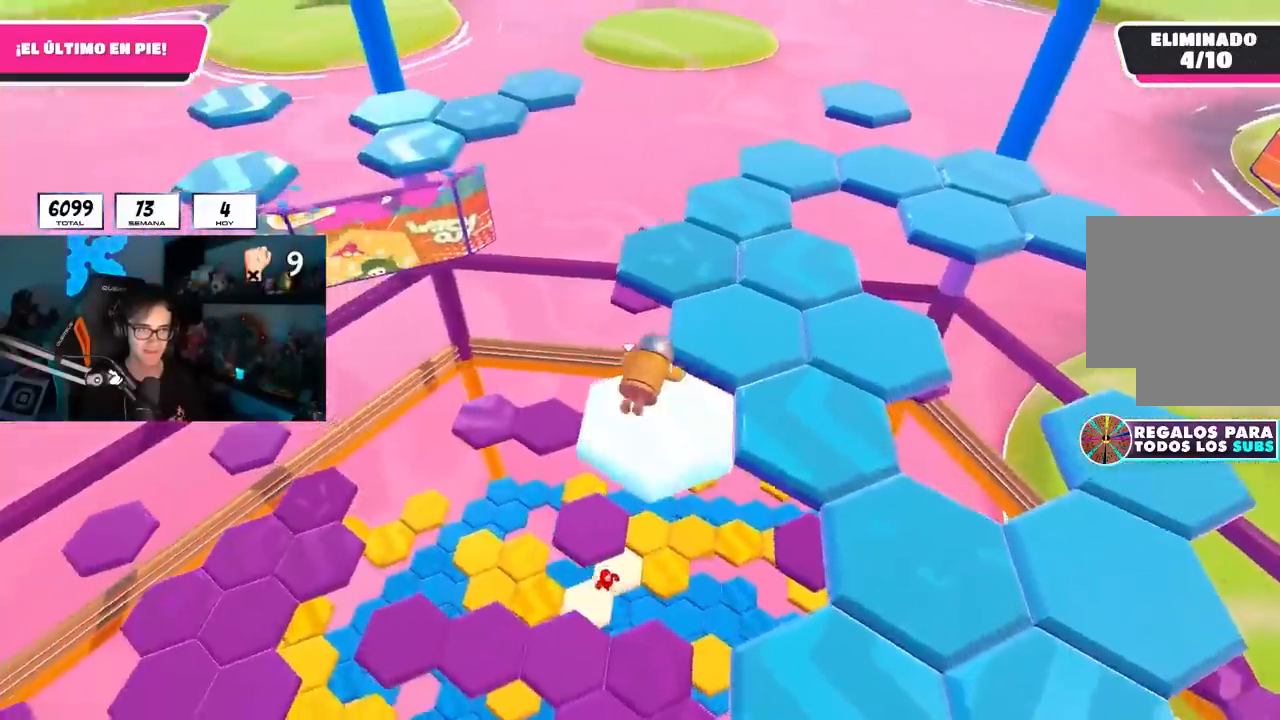
{"buttons": ["CROSS"], "left_stick": "up-right", "right_stick": "center", "events": [[17, "right_stick", "down-right"], [167, "right_stick", "center"], [383, "CROSS", "down"], [450, "left_stick", "up-right"]]}
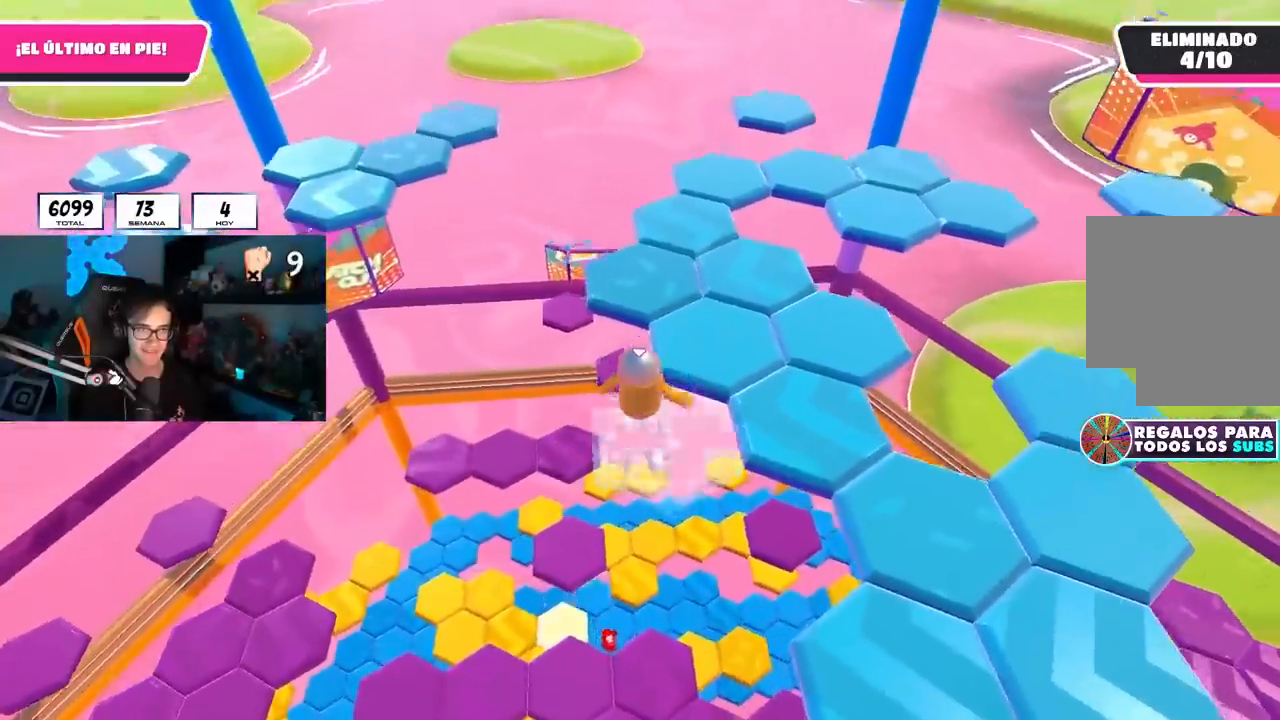
{"buttons": [], "left_stick": "up-right", "right_stick": "left", "events": [[17, "CROSS", "up"], [283, "SQUARE", "down"], [433, "SQUARE", "up"], [500, "right_stick", "left"]]}
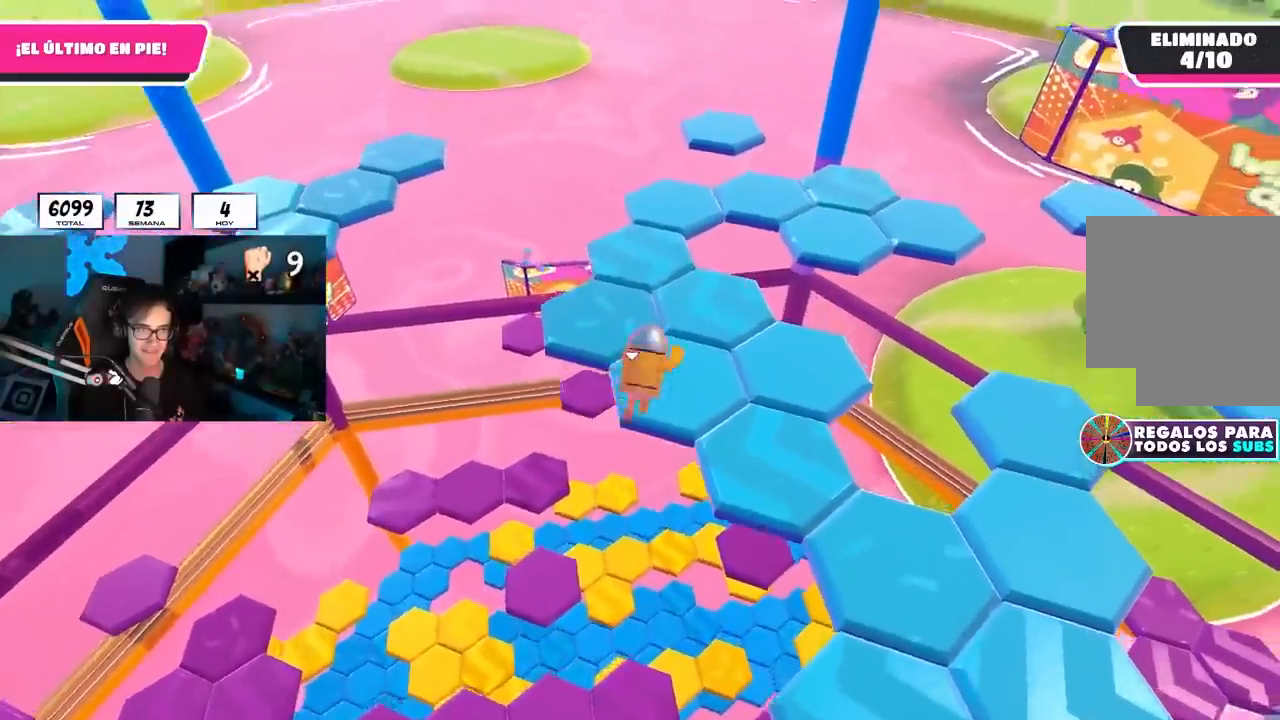
{"buttons": [], "left_stick": "up-right", "right_stick": "left", "events": [[250, "right_stick", "center"], [317, "left_stick", "center"], [400, "left_stick", "up-right"], [450, "right_stick", "left"]]}
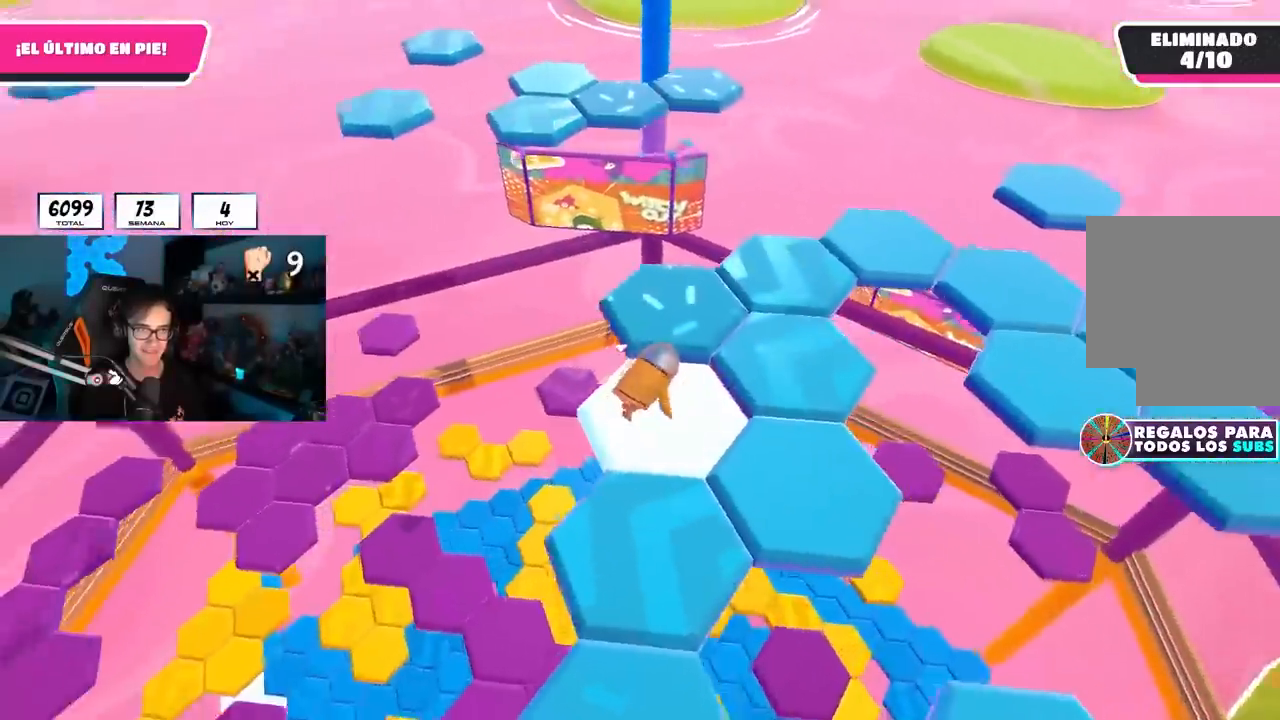
{"buttons": [], "left_stick": "left", "right_stick": "left", "events": [[33, "right_stick", "center"], [250, "CROSS", "down"], [367, "CROSS", "up"], [400, "left_stick", "center"], [450, "left_stick", "left"], [500, "right_stick", "left"]]}
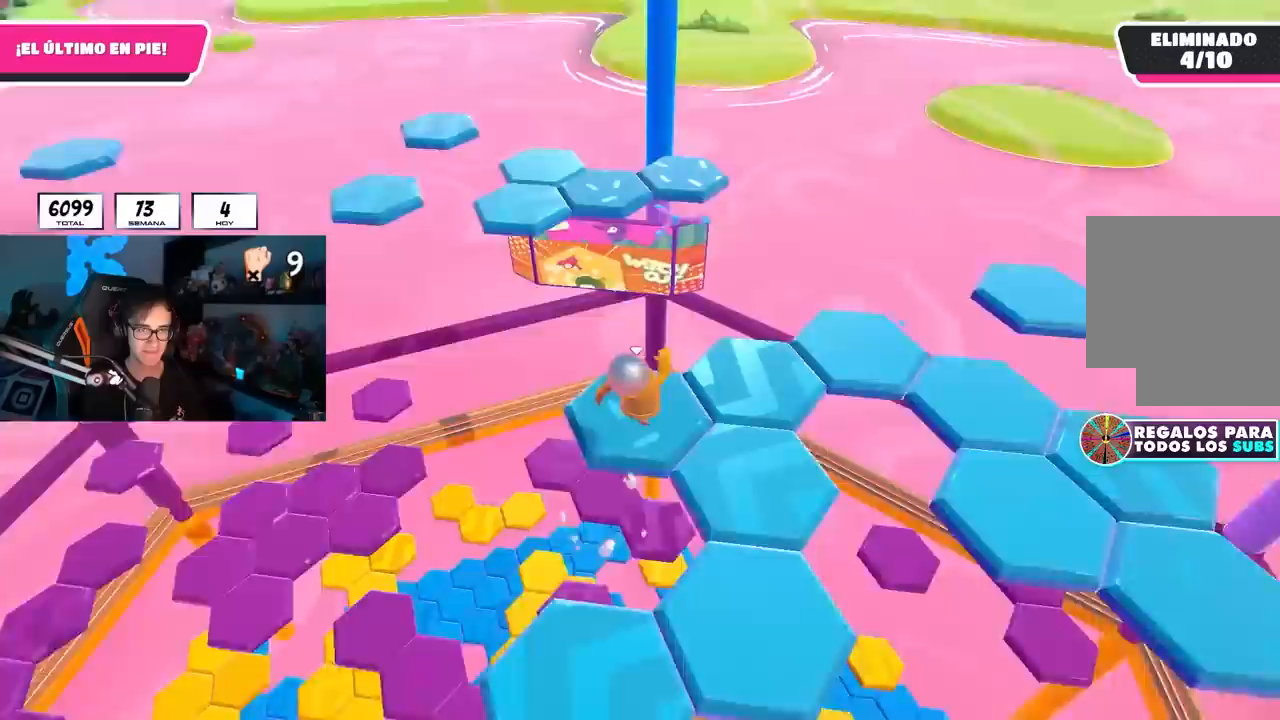
{"buttons": [], "left_stick": "up", "right_stick": "center", "events": [[133, "right_stick", "center"], [167, "left_stick", "up"], [417, "right_stick", "up-left"], [500, "right_stick", "center"]]}
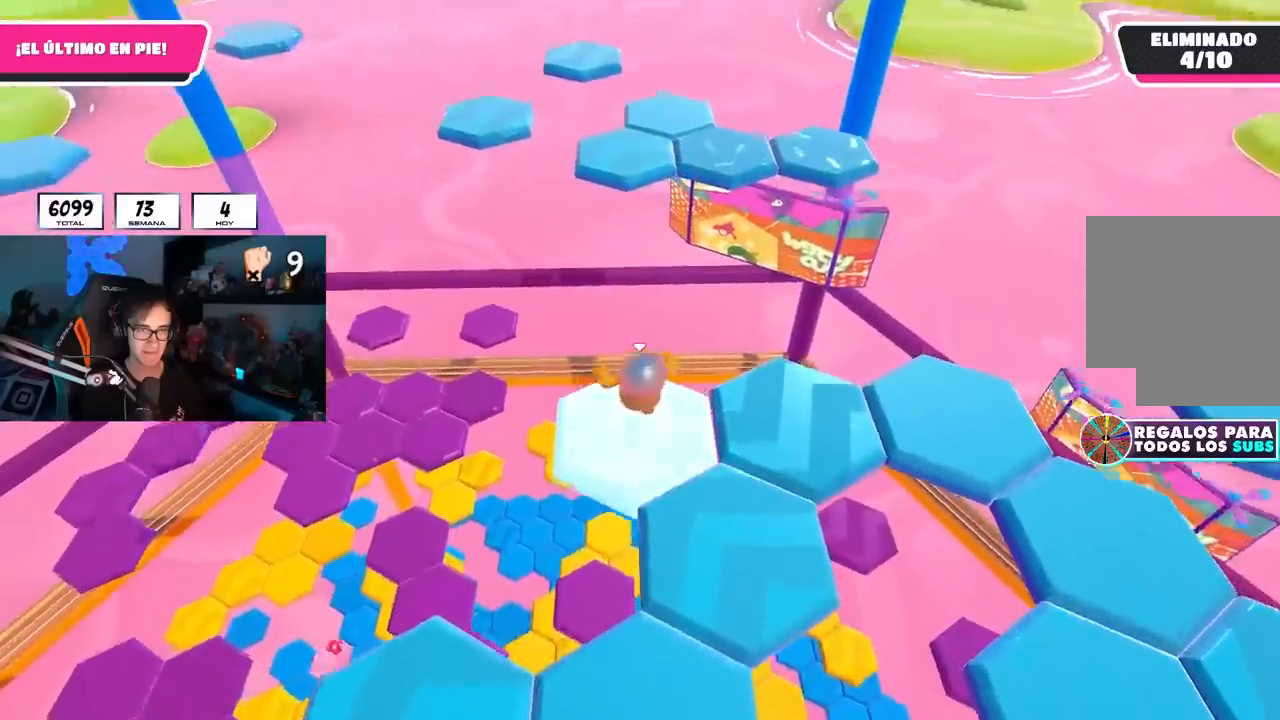
{"buttons": ["CROSS"], "left_stick": "up", "right_stick": "center", "events": [[317, "CROSS", "down"]]}
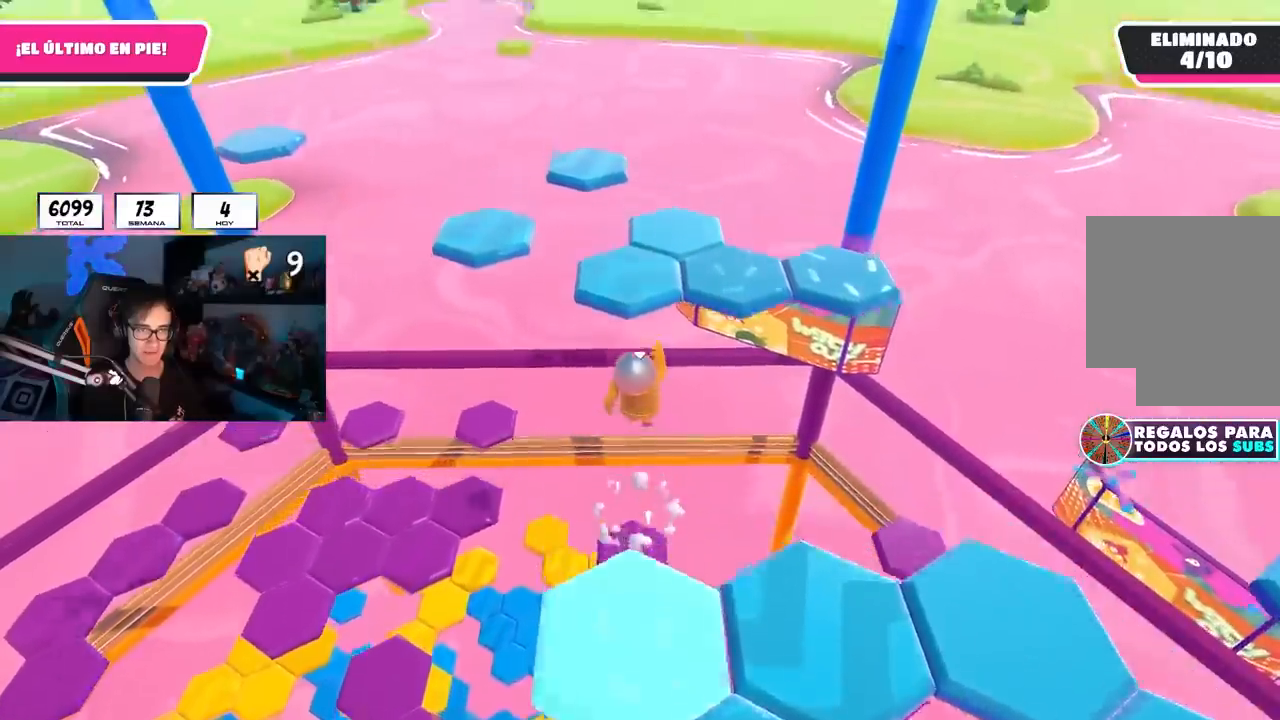
{"buttons": [], "left_stick": "up-left", "right_stick": "center", "events": [[117, "CROSS", "up"], [267, "SQUARE", "down"], [433, "left_stick", "up-left"], [483, "SQUARE", "up"]]}
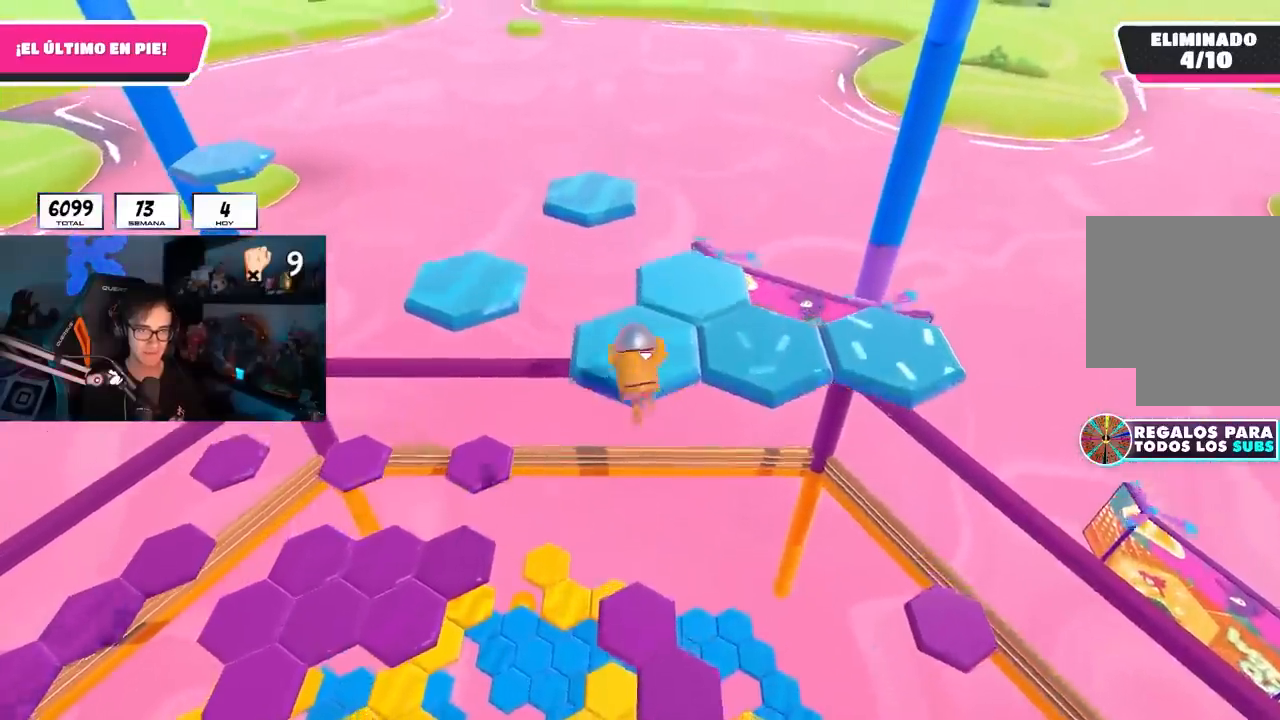
{"buttons": [], "left_stick": "center", "right_stick": "center", "events": [[83, "right_stick", "left"], [217, "right_stick", "center"], [417, "left_stick", "center"]]}
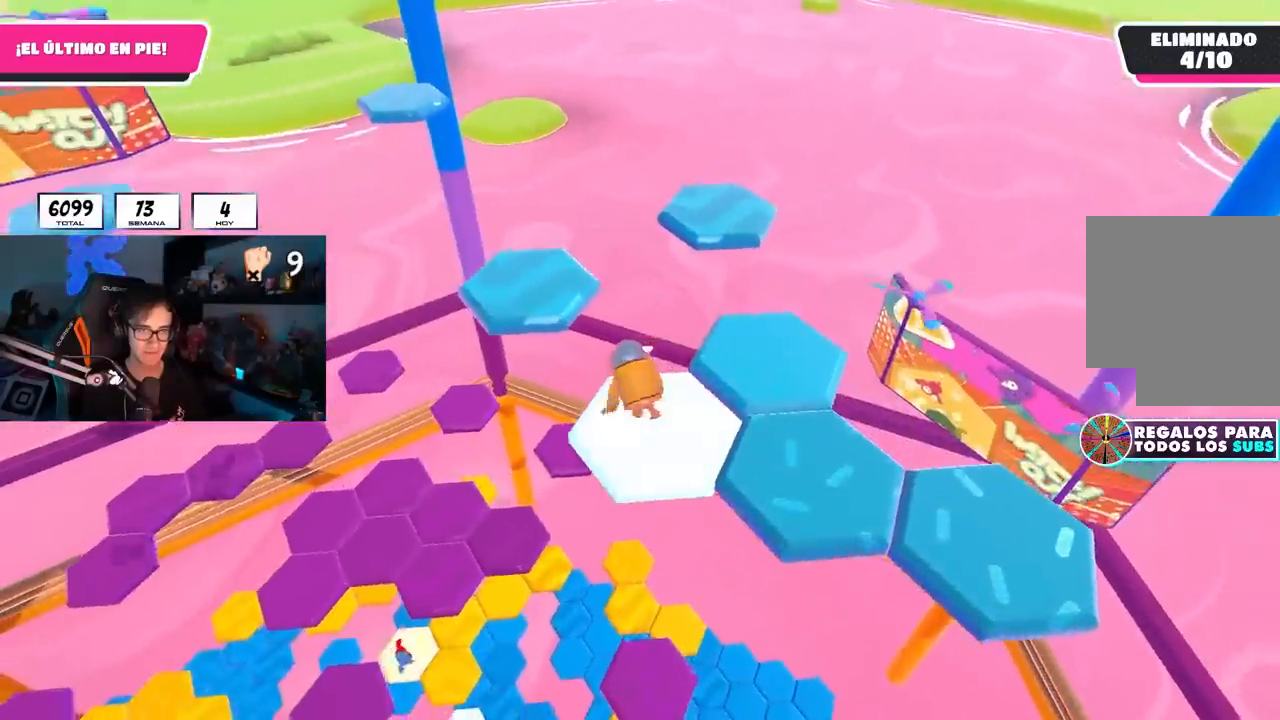
{"buttons": [], "left_stick": "up-right", "right_stick": "center", "events": [[33, "left_stick", "up-left"], [250, "CROSS", "down"], [400, "CROSS", "up"], [417, "left_stick", "up-right"]]}
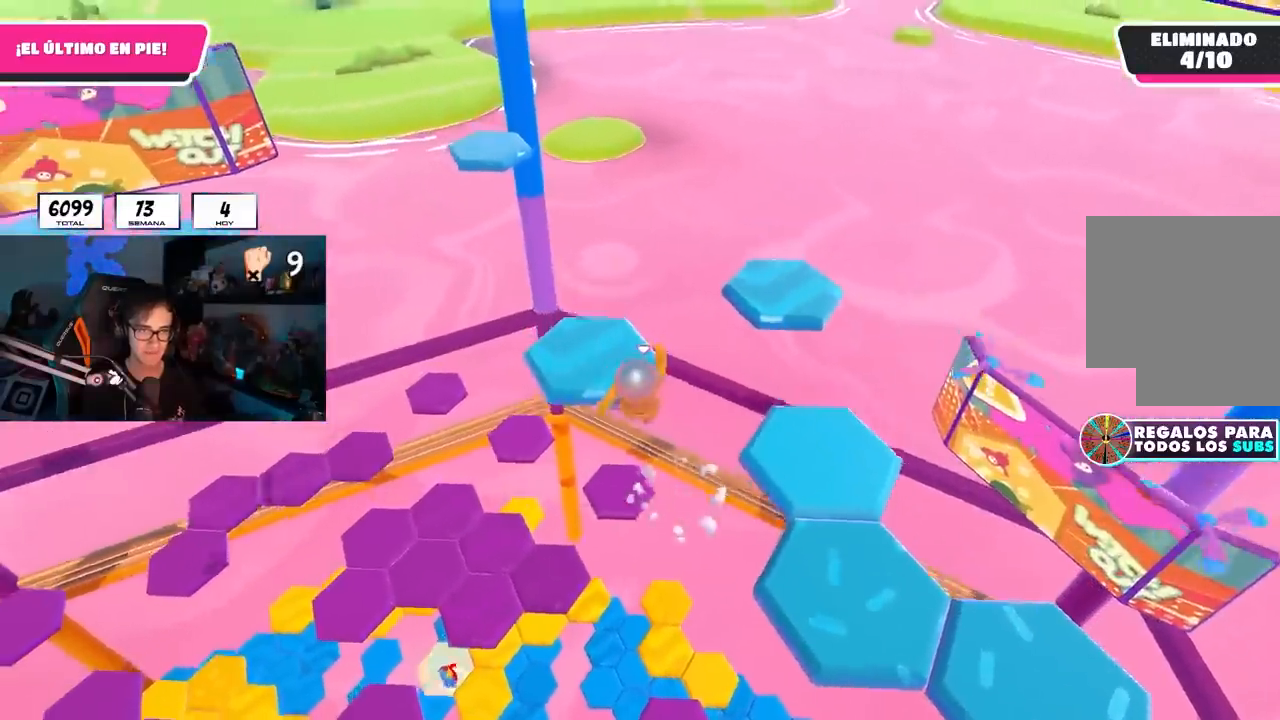
{"buttons": [], "left_stick": "up", "right_stick": "center", "events": [[17, "left_stick", "up"], [183, "SQUARE", "down"], [367, "SQUARE", "up"]]}
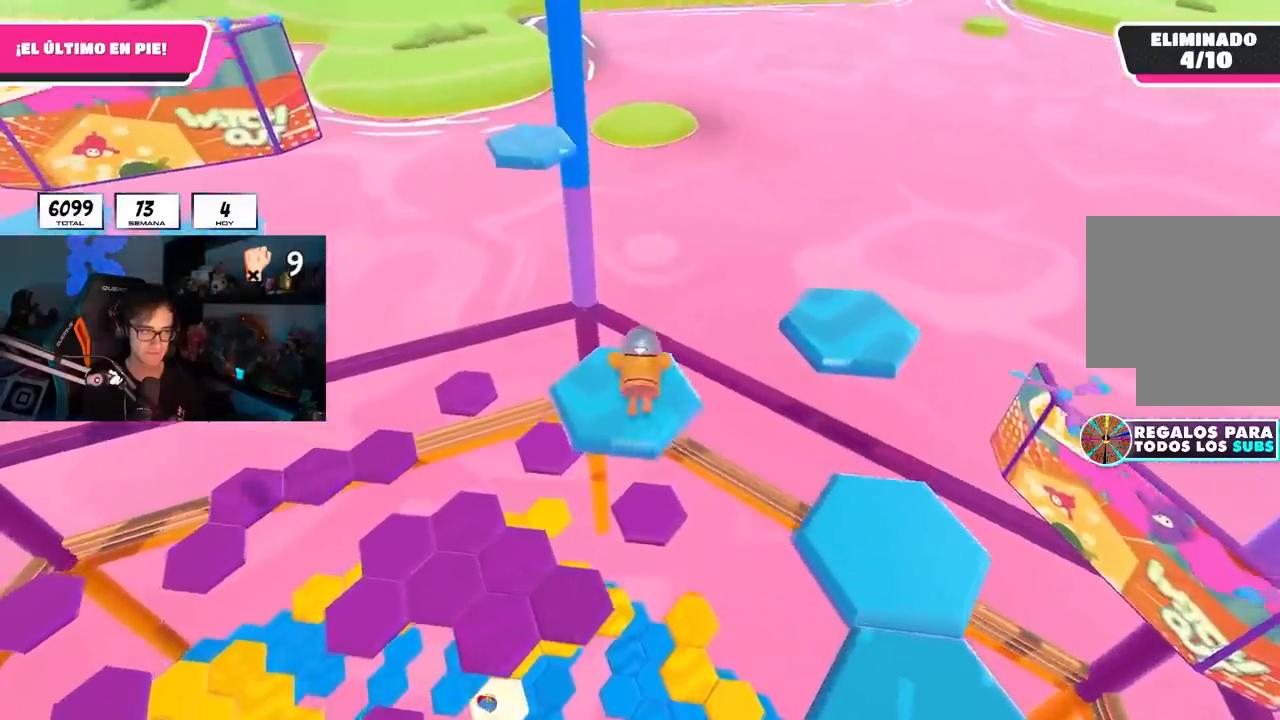
{"buttons": [], "left_stick": "up", "right_stick": "center", "events": [[50, "left_stick", "center"], [67, "right_stick", "right"], [233, "left_stick", "up-right"], [367, "left_stick", "center"], [450, "left_stick", "up"], [483, "right_stick", "center"]]}
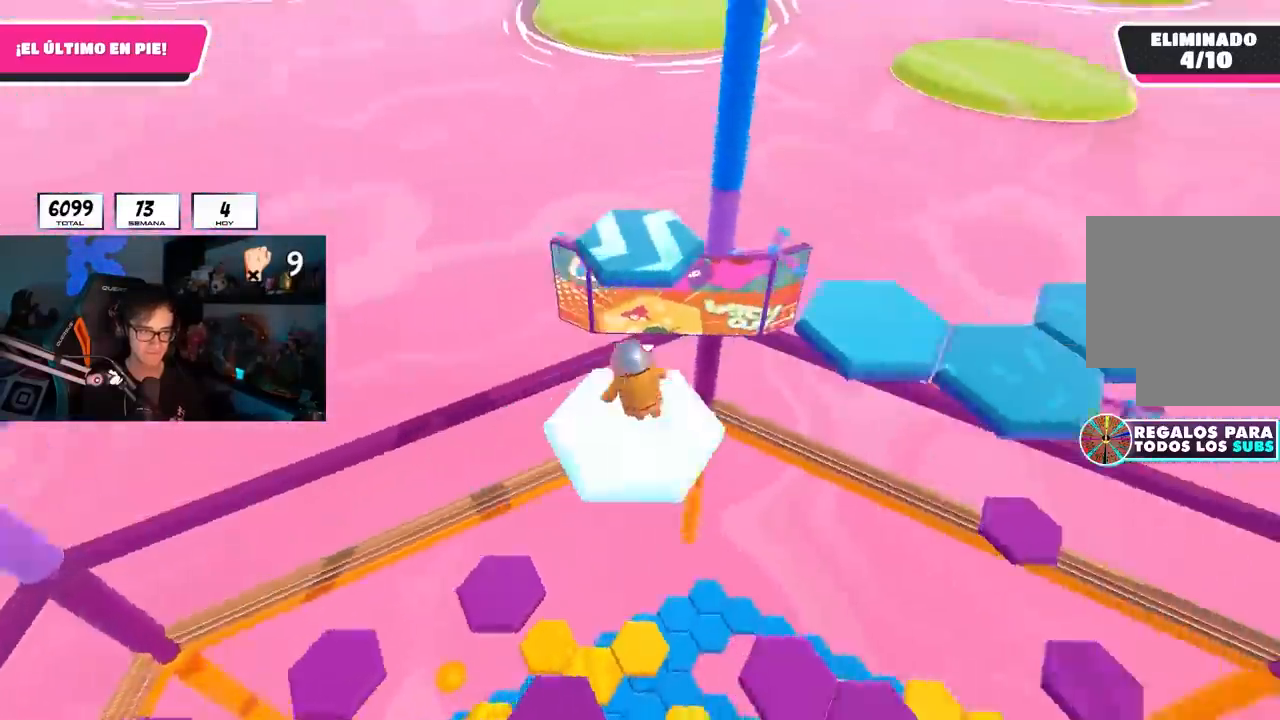
{"buttons": [], "left_stick": "up", "right_stick": "center", "events": [[150, "CROSS", "down"], [200, "left_stick", "up-left"], [283, "CROSS", "up"], [367, "left_stick", "up-right"], [450, "left_stick", "up"]]}
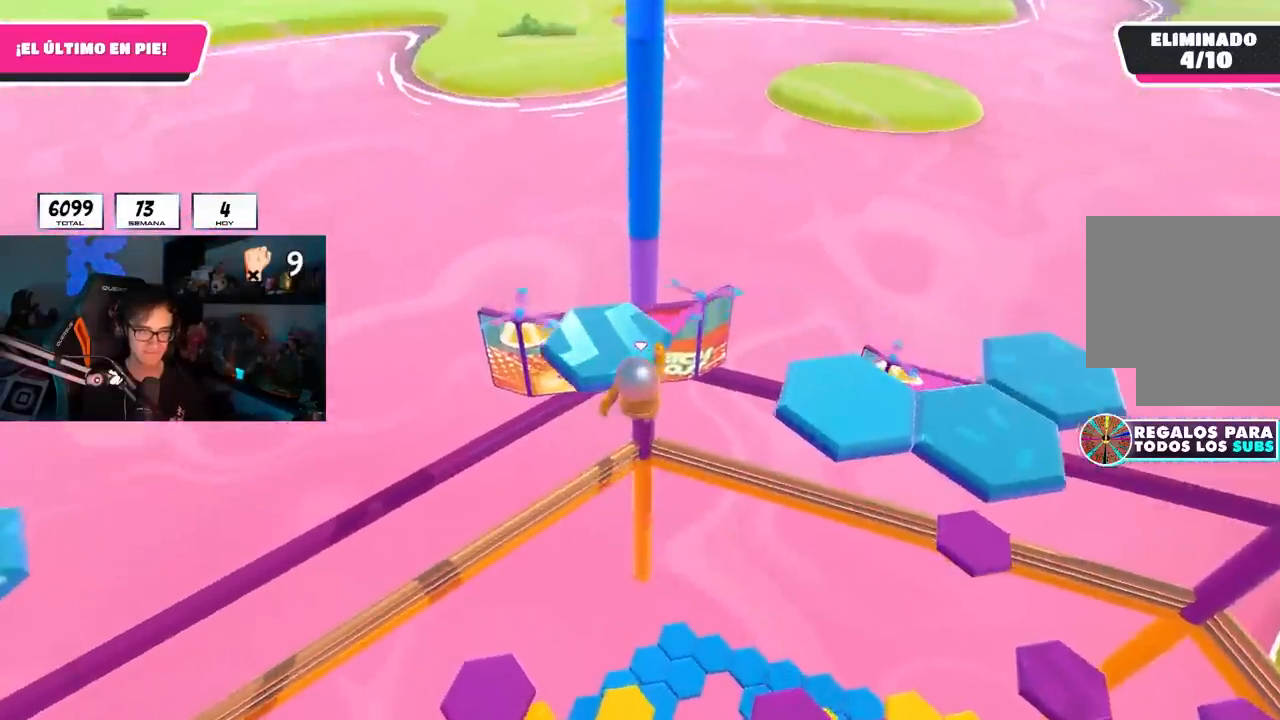
{"buttons": [], "left_stick": "up", "right_stick": "right", "events": [[50, "SQUARE", "down"], [183, "SQUARE", "up"], [350, "right_stick", "right"]]}
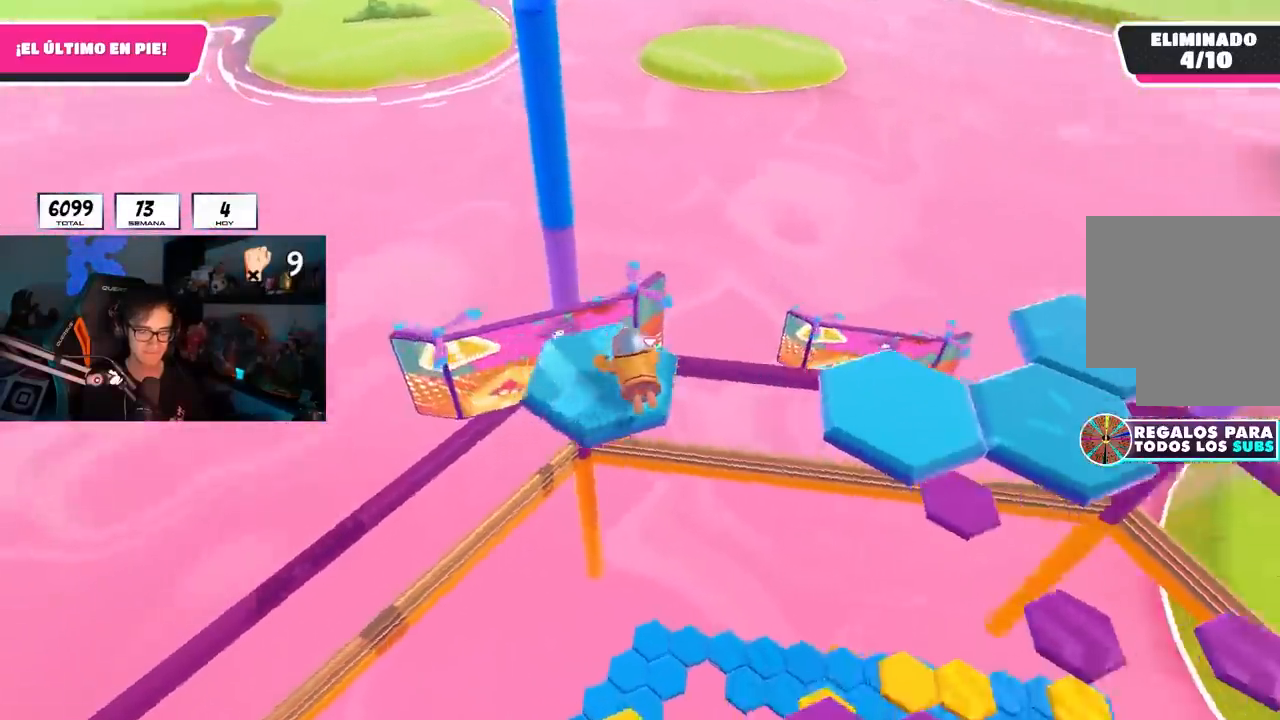
{"buttons": [], "left_stick": "up", "right_stick": "center", "events": [[183, "left_stick", "center"], [417, "left_stick", "up"], [433, "right_stick", "center"]]}
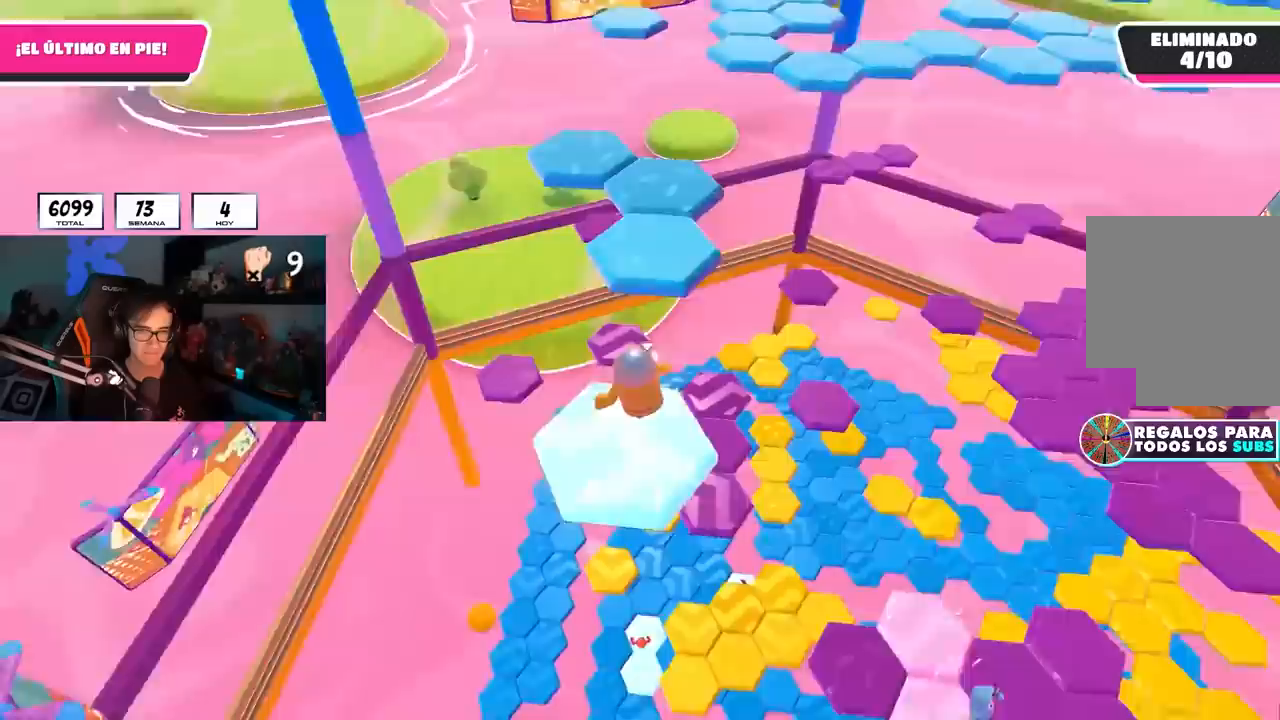
{"buttons": [], "left_stick": "up-left", "right_stick": "center", "events": [[83, "CROSS", "down"], [200, "CROSS", "up"], [217, "left_stick", "up-right"], [400, "left_stick", "up-left"]]}
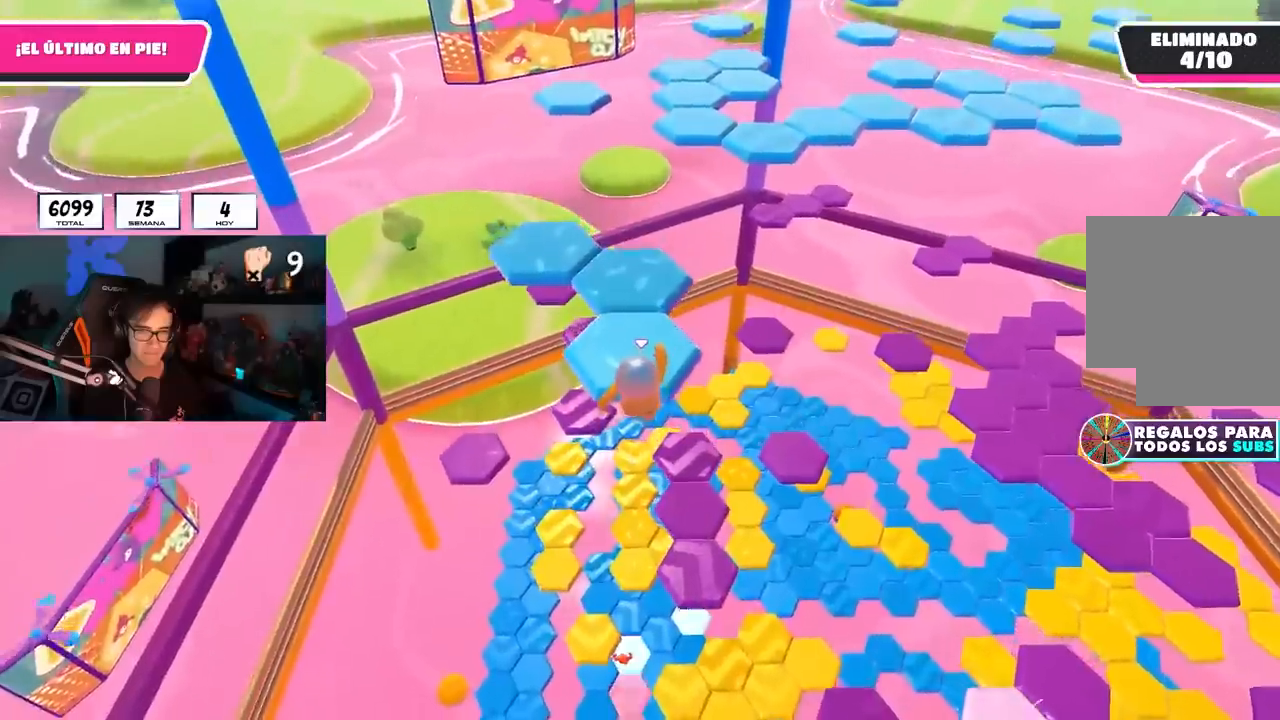
{"buttons": [], "left_stick": "center", "right_stick": "down-right", "events": [[17, "SQUARE", "down"], [50, "left_stick", "up"], [150, "SQUARE", "up"], [283, "right_stick", "down-right"], [450, "left_stick", "center"]]}
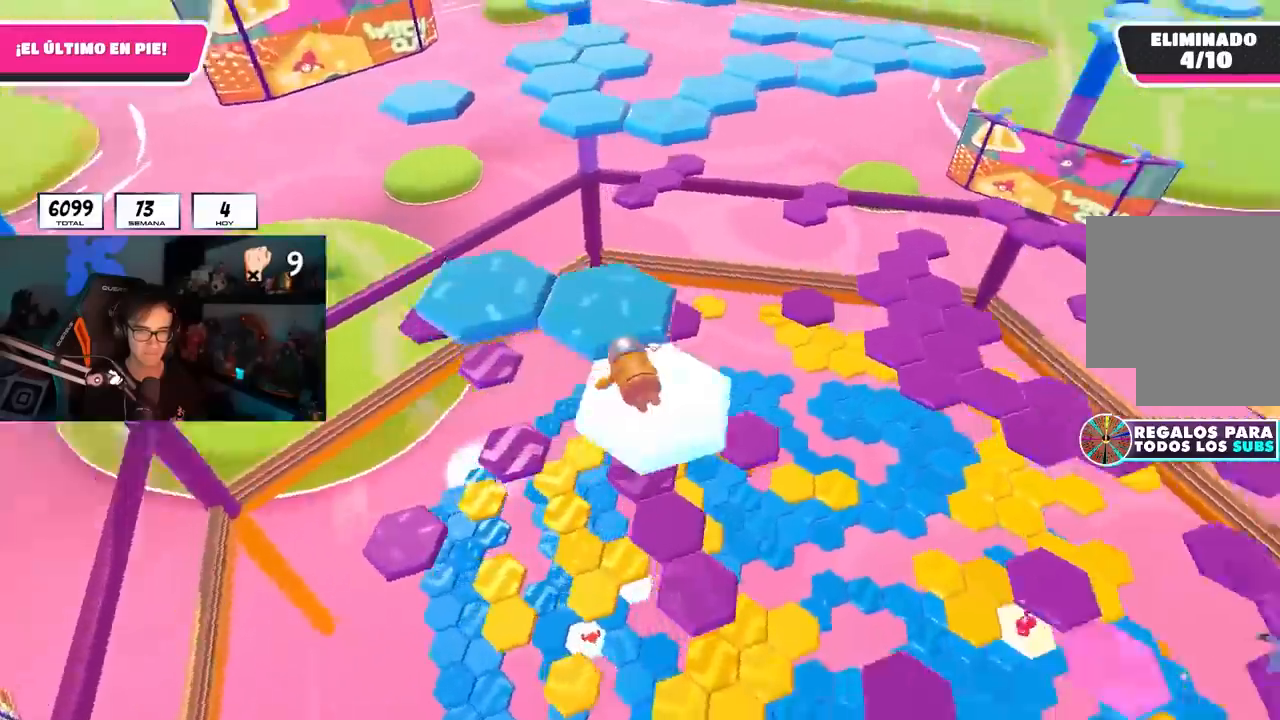
{"buttons": ["CROSS"], "left_stick": "center", "right_stick": "center", "events": [[167, "right_stick", "center"], [483, "CROSS", "down"]]}
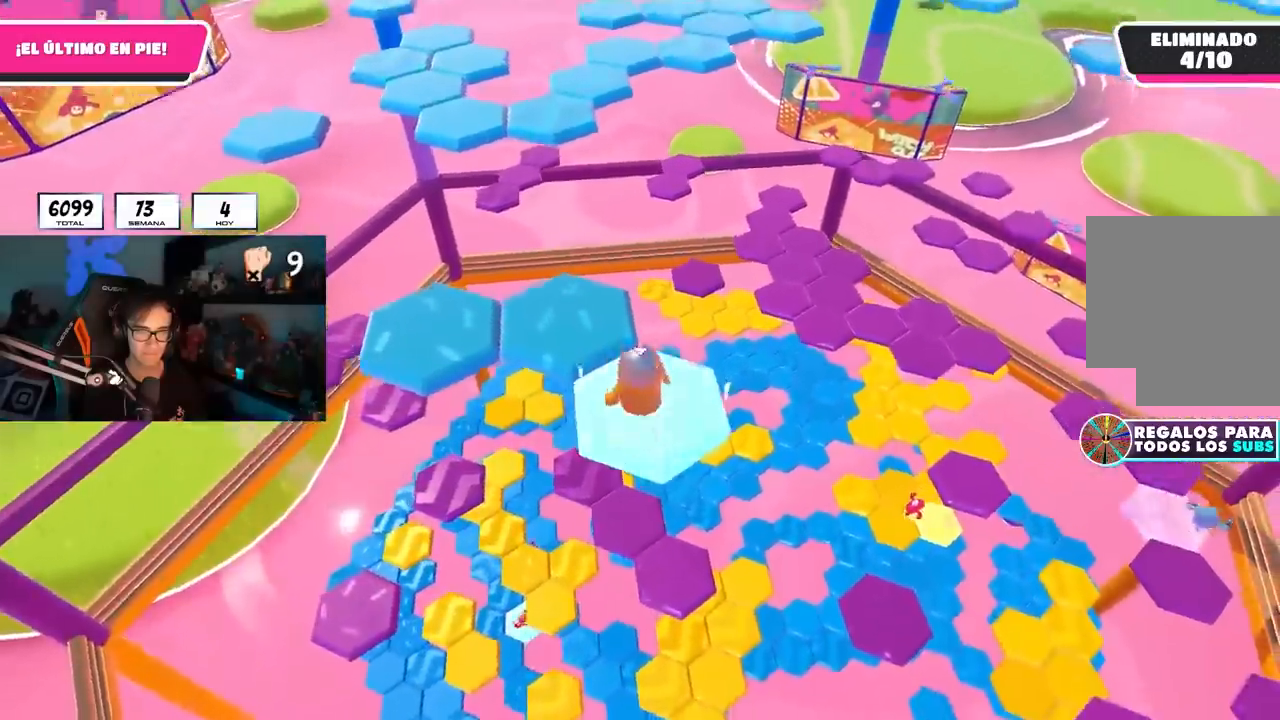
{"buttons": ["SQUARE"], "left_stick": "up-left", "right_stick": "center", "events": [[67, "left_stick", "up-left"], [133, "CROSS", "up"], [400, "SQUARE", "down"]]}
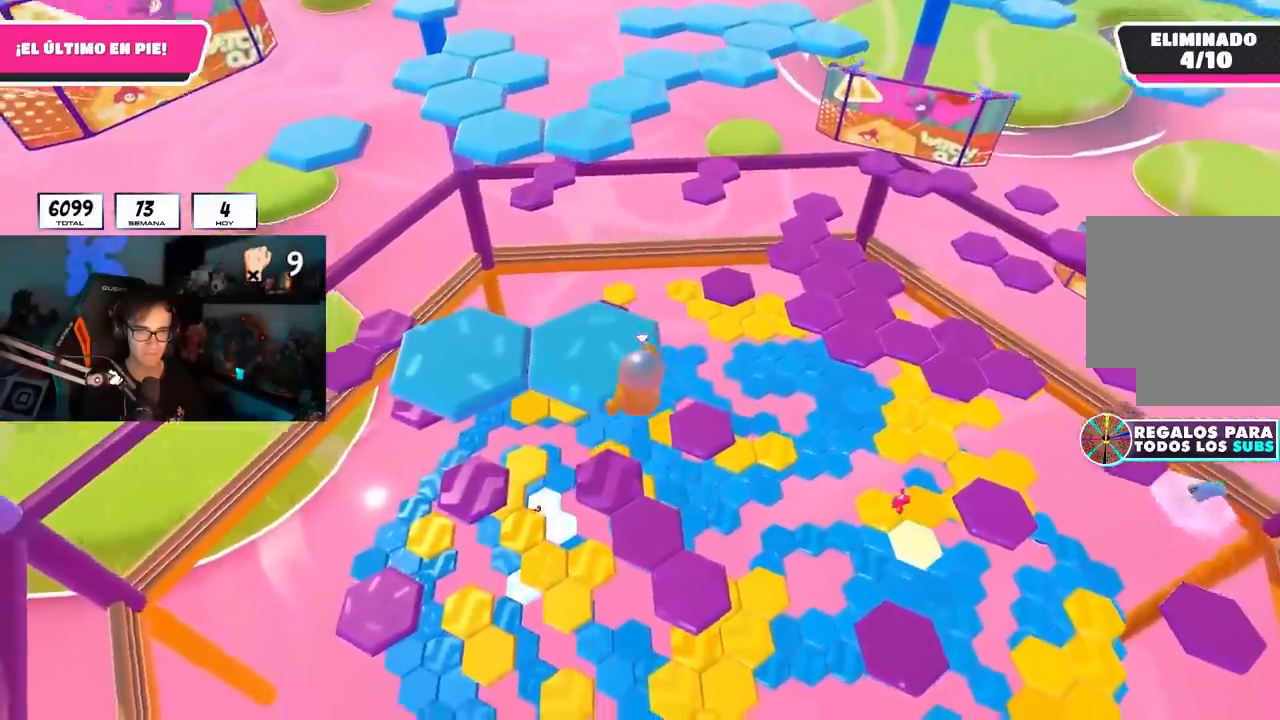
{"buttons": [], "left_stick": "up-left", "right_stick": "down-right", "events": [[83, "SQUARE", "up"], [283, "left_stick", "center"], [367, "right_stick", "down-right"], [467, "left_stick", "up-left"]]}